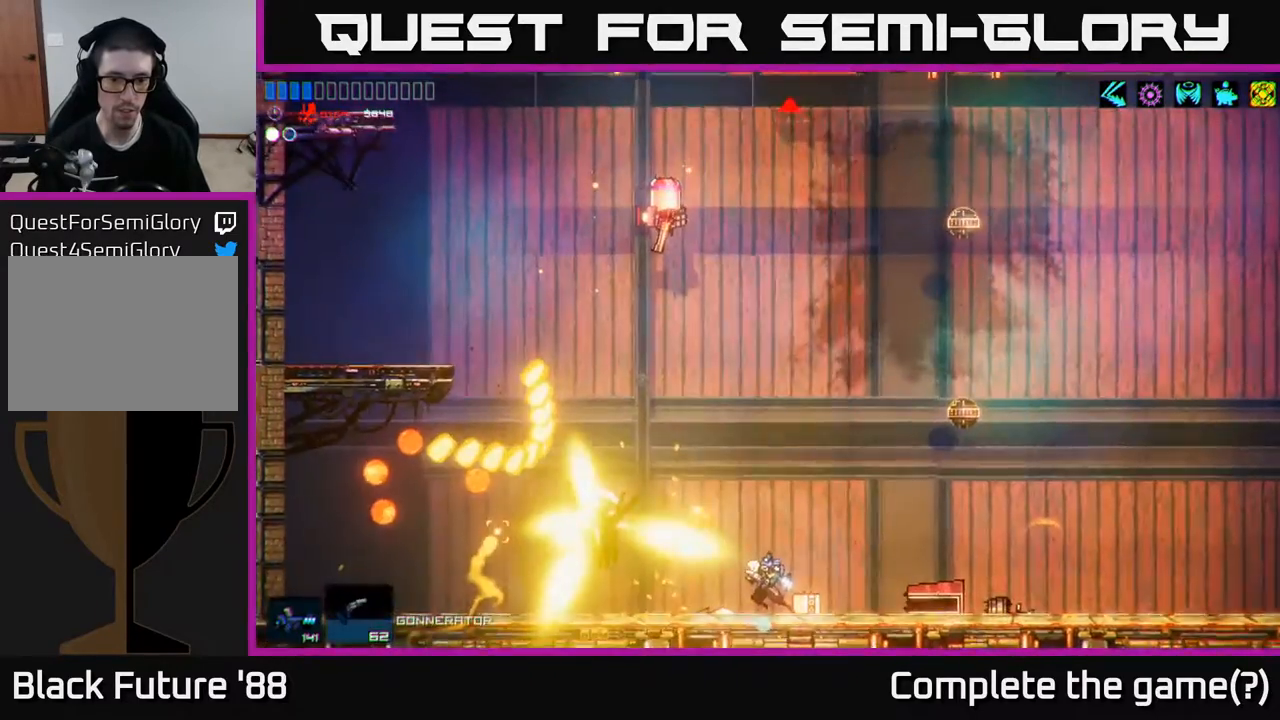
Gameplay with a controller (Xbox layout); each line is a JSON object with the inputs held at the frame after it. "events" lists button and stick changes between this image and that frame as [ms after this image, input, new state], when the widget could be followed in between.
{"buttons": [], "left_stick": "right", "right_stick": "left", "events": [[150, "left_stick", "center"], [500, "left_stick", "right"]]}
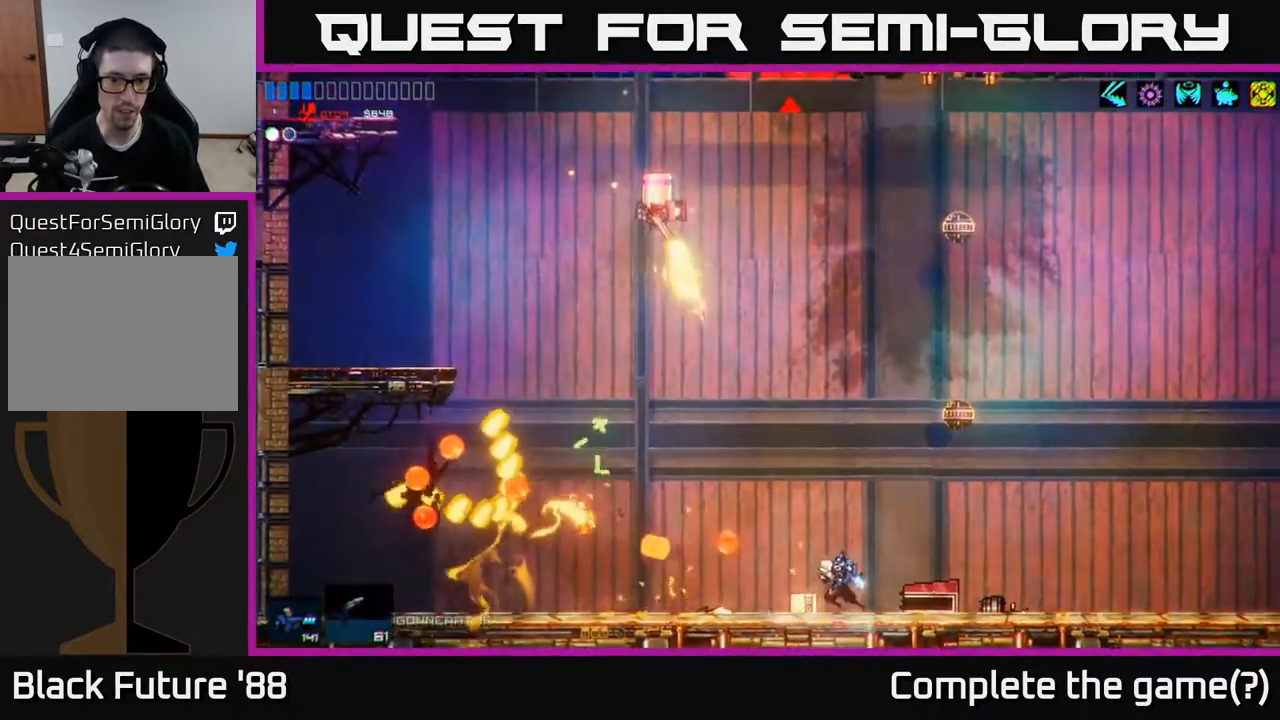
{"buttons": ["A"], "left_stick": "up-left", "right_stick": "center", "events": [[183, "right_stick", "center"], [400, "left_stick", "up-left"], [483, "A", "down"]]}
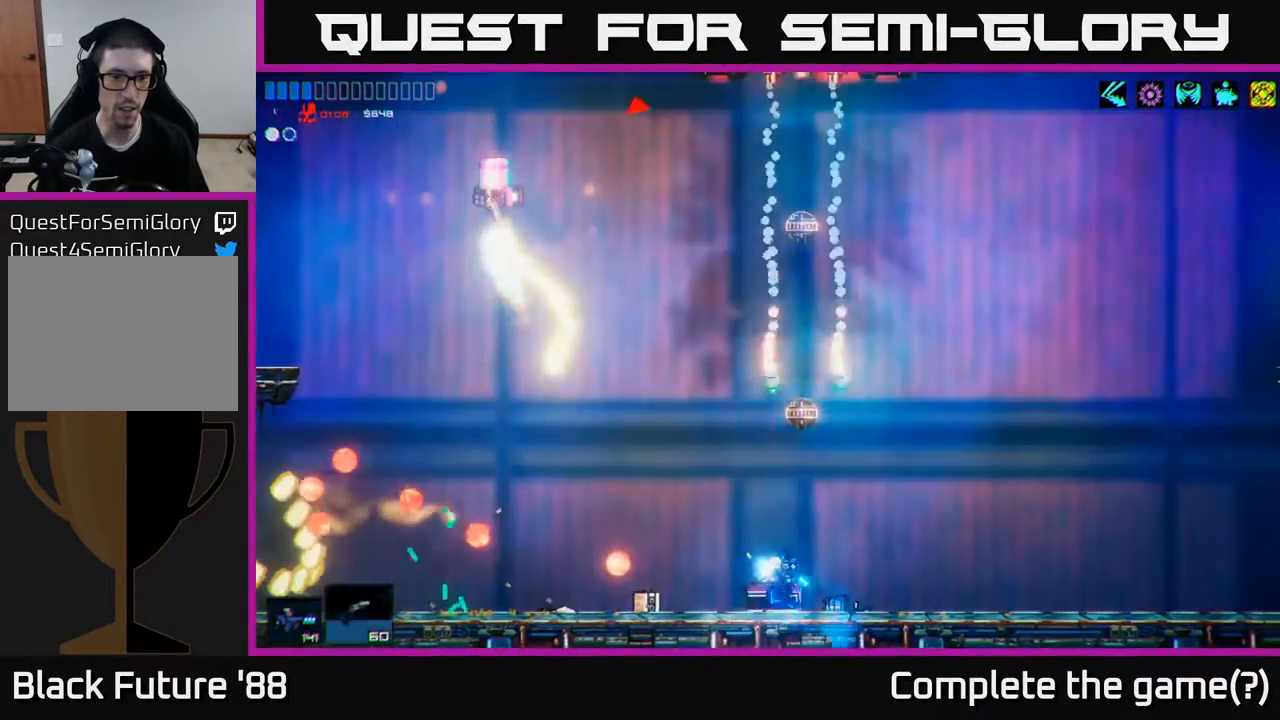
{"buttons": [], "left_stick": "center", "right_stick": "up-left", "events": [[150, "A", "up"], [250, "left_stick", "up-right"], [250, "right_stick", "up-left"], [300, "left_stick", "right"], [483, "left_stick", "center"]]}
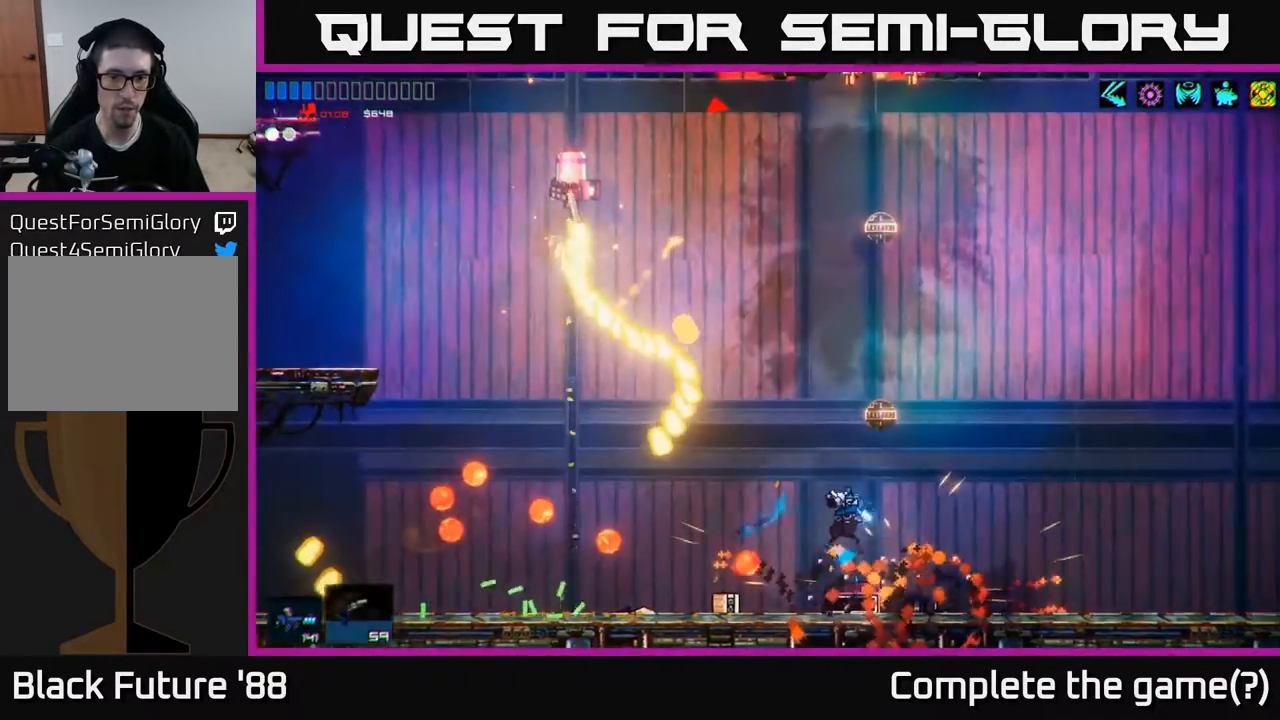
{"buttons": [], "left_stick": "right", "right_stick": "up-left", "events": [[400, "left_stick", "right"]]}
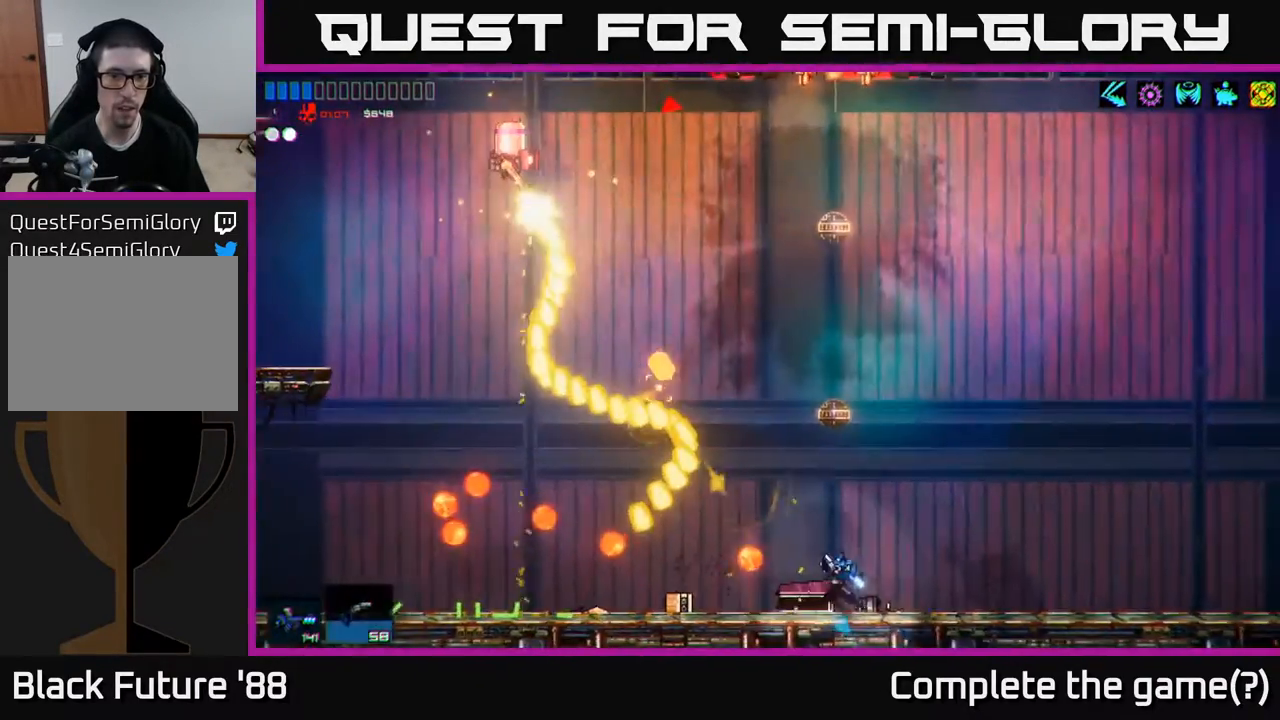
{"buttons": [], "left_stick": "center", "right_stick": "up-left", "events": [[17, "left_stick", "center"], [283, "left_stick", "right"], [467, "left_stick", "center"]]}
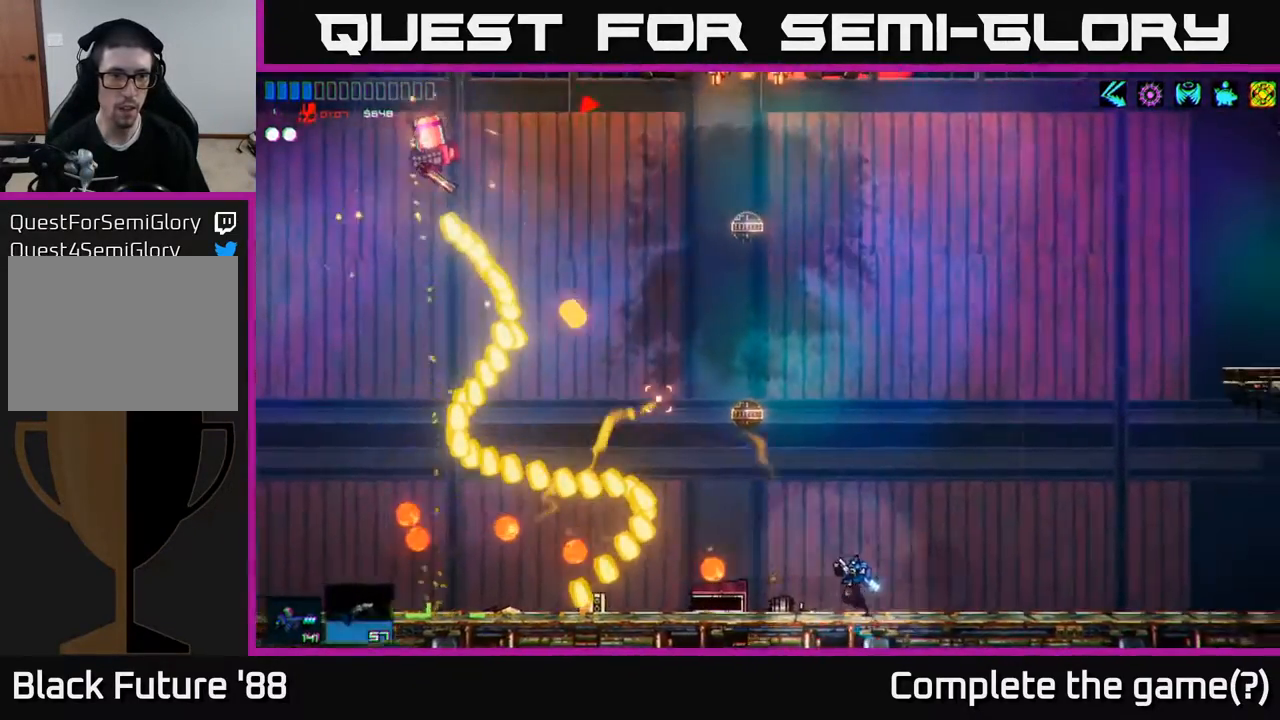
{"buttons": [], "left_stick": "left", "right_stick": "center", "events": [[50, "left_stick", "right"], [283, "right_stick", "center"], [400, "left_stick", "left"]]}
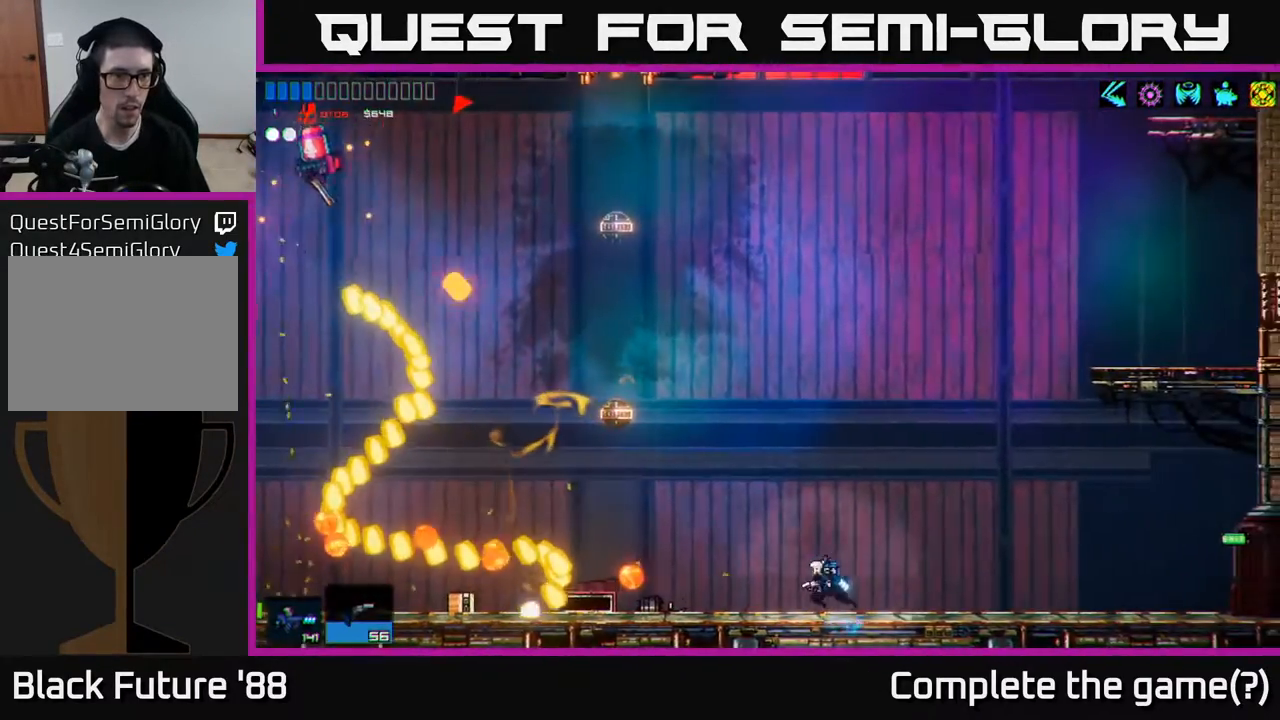
{"buttons": ["A"], "left_stick": "left", "right_stick": "center", "events": [[83, "left_stick", "center"], [183, "left_stick", "left"], [250, "A", "down"]]}
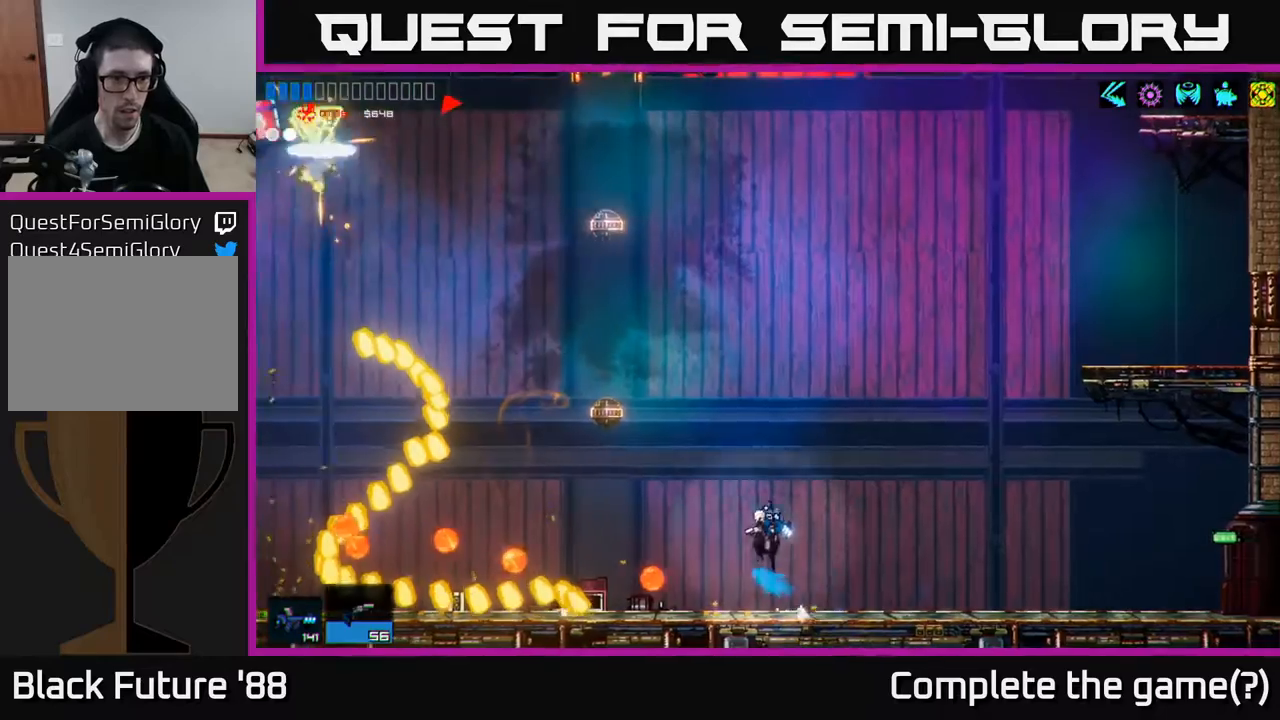
{"buttons": ["A"], "left_stick": "left", "right_stick": "center", "events": [[317, "A", "up"], [483, "A", "down"]]}
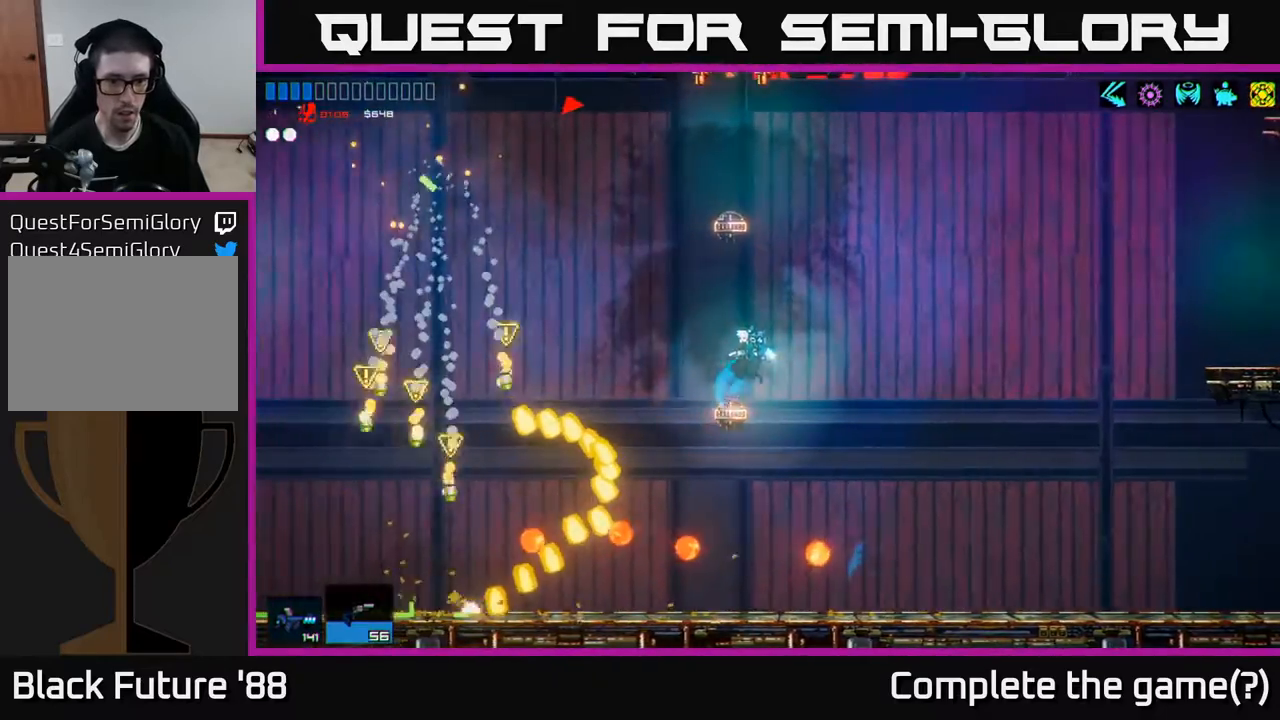
{"buttons": [], "left_stick": "left", "right_stick": "center", "events": [[400, "A", "up"]]}
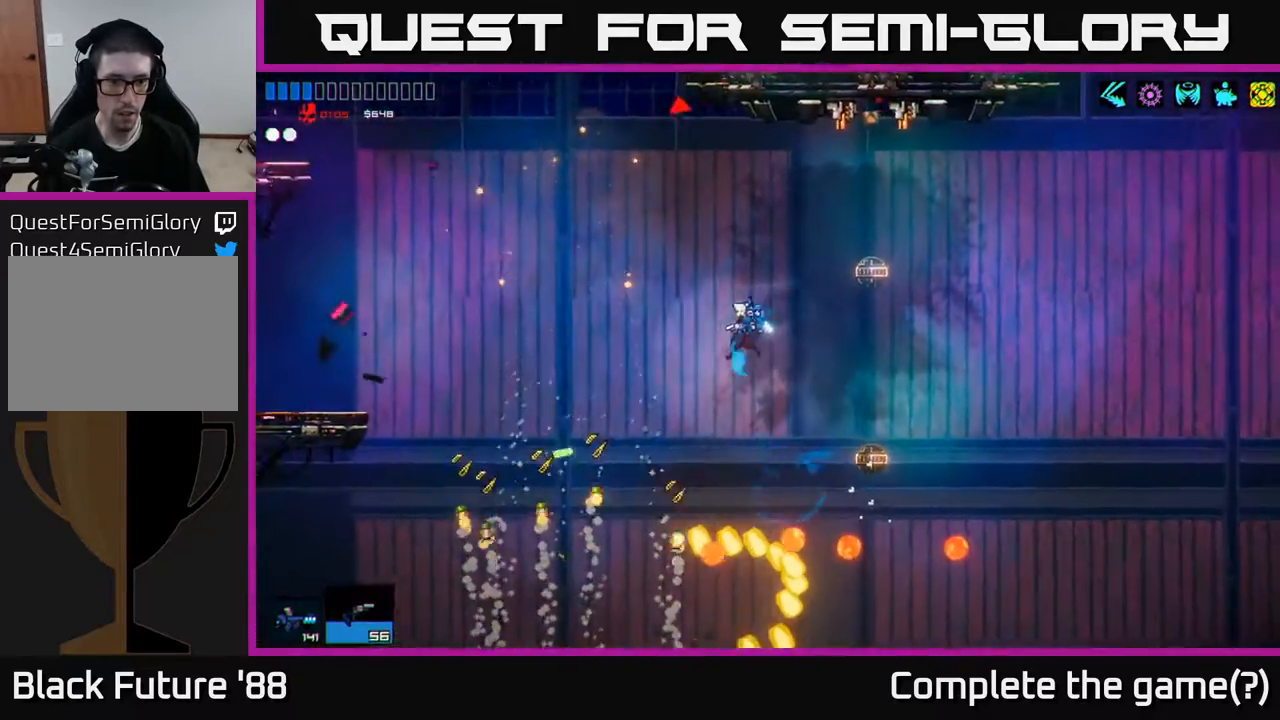
{"buttons": ["R1"], "left_stick": "left", "right_stick": "center", "events": [[467, "R1", "down"]]}
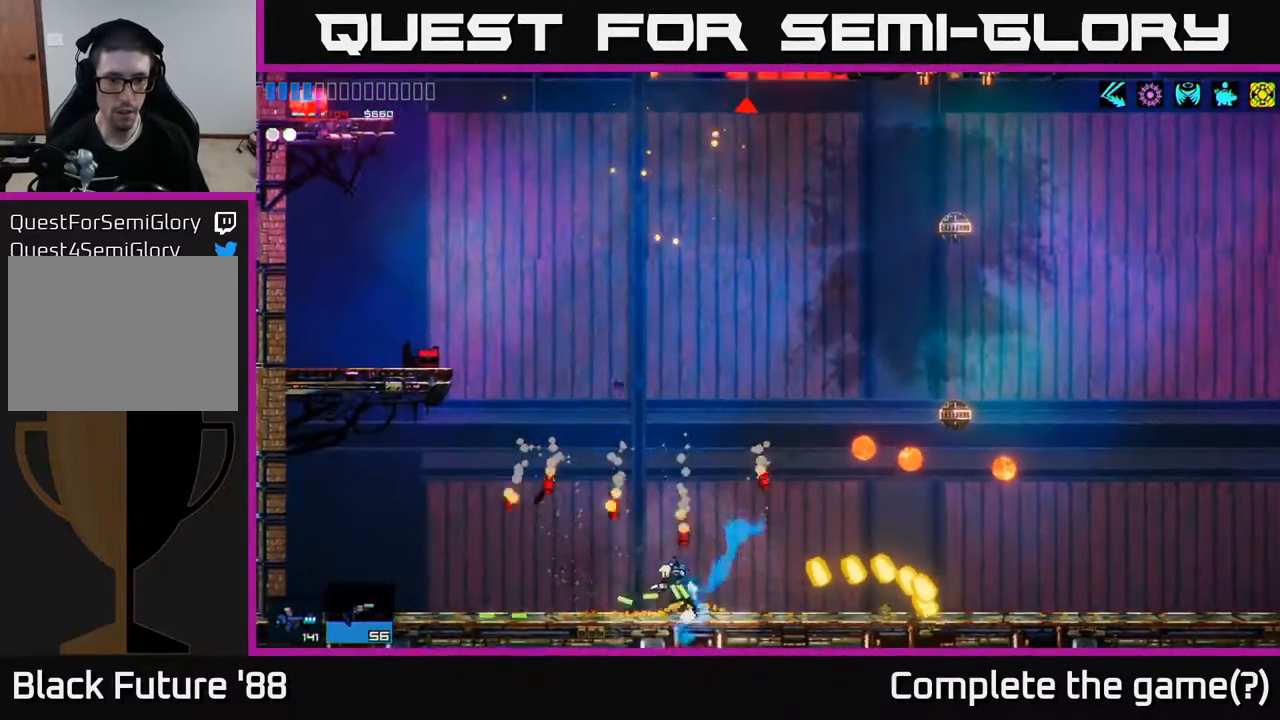
{"buttons": [], "left_stick": "left", "right_stick": "center", "events": [[100, "R1", "up"], [217, "R1", "down"], [317, "R1", "up"]]}
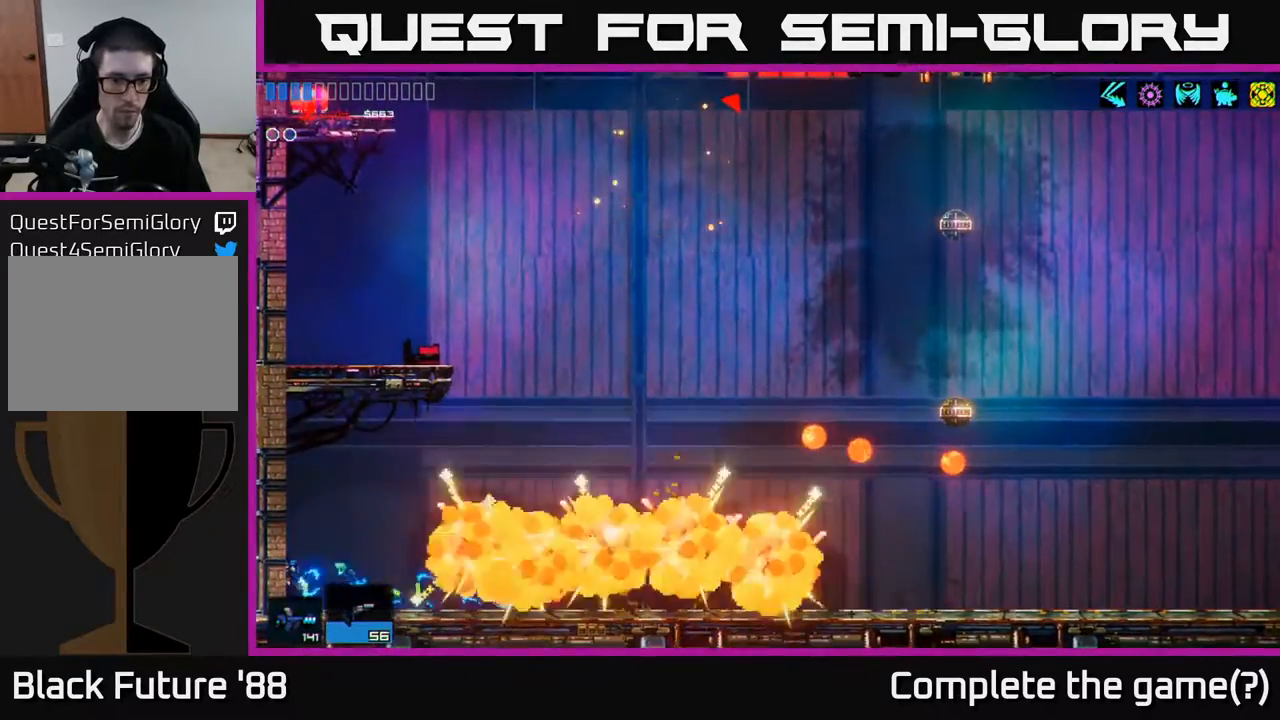
{"buttons": [], "left_stick": "right", "right_stick": "center", "events": [[83, "left_stick", "center"], [367, "left_stick", "right"]]}
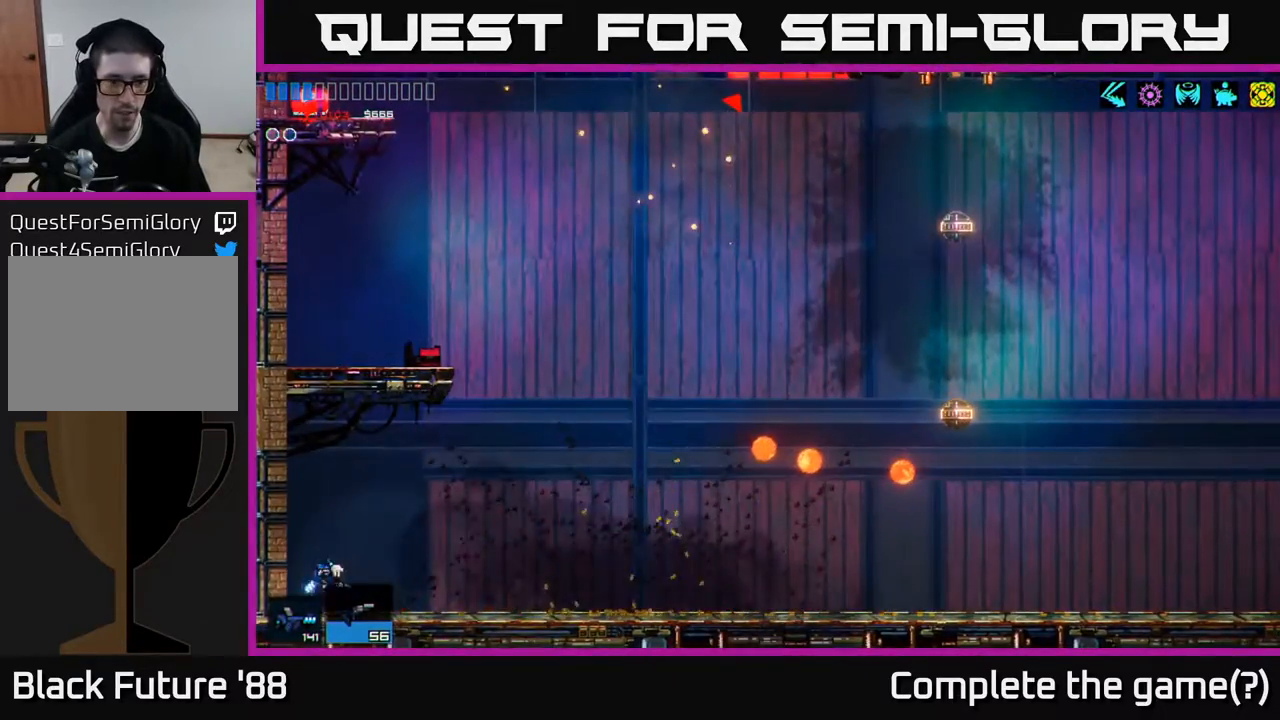
{"buttons": ["A"], "left_stick": "right", "right_stick": "center", "events": [[233, "A", "down"]]}
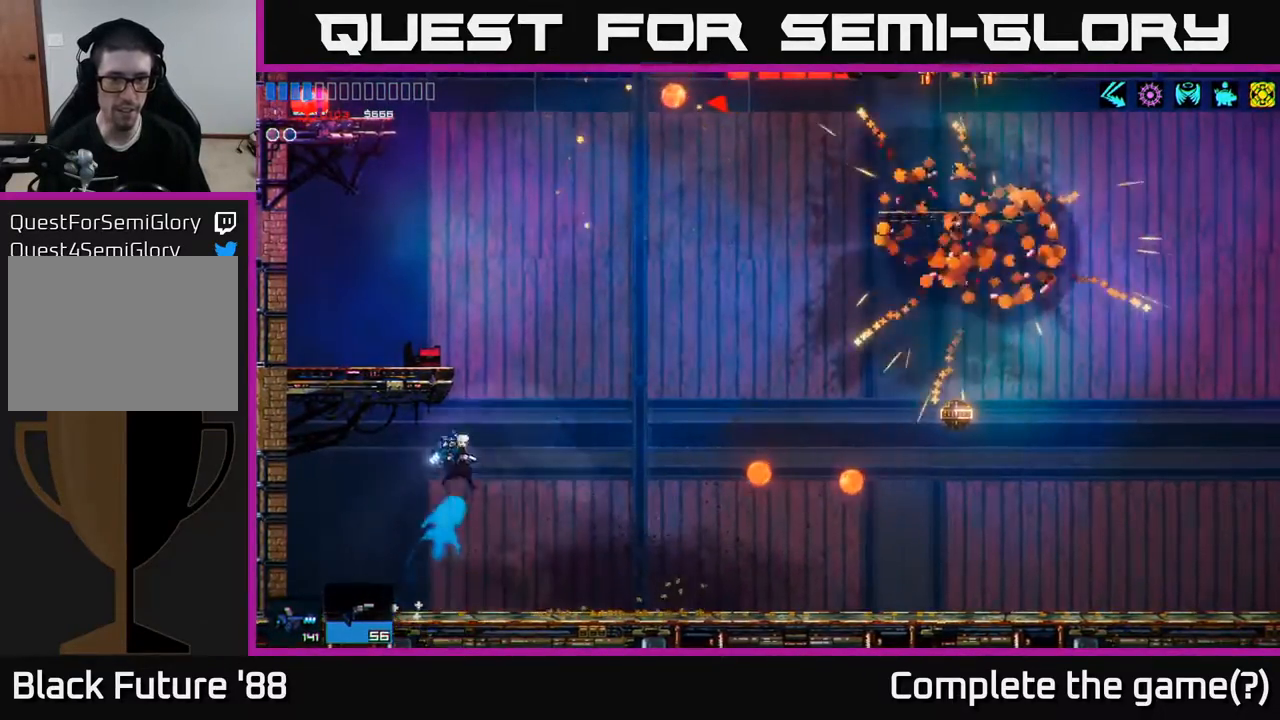
{"buttons": [], "left_stick": "up-left", "right_stick": "up-right", "events": [[67, "A", "up"], [100, "left_stick", "up"], [133, "A", "down"], [183, "left_stick", "left"], [333, "A", "up"], [500, "left_stick", "up-left"], [500, "right_stick", "up-right"]]}
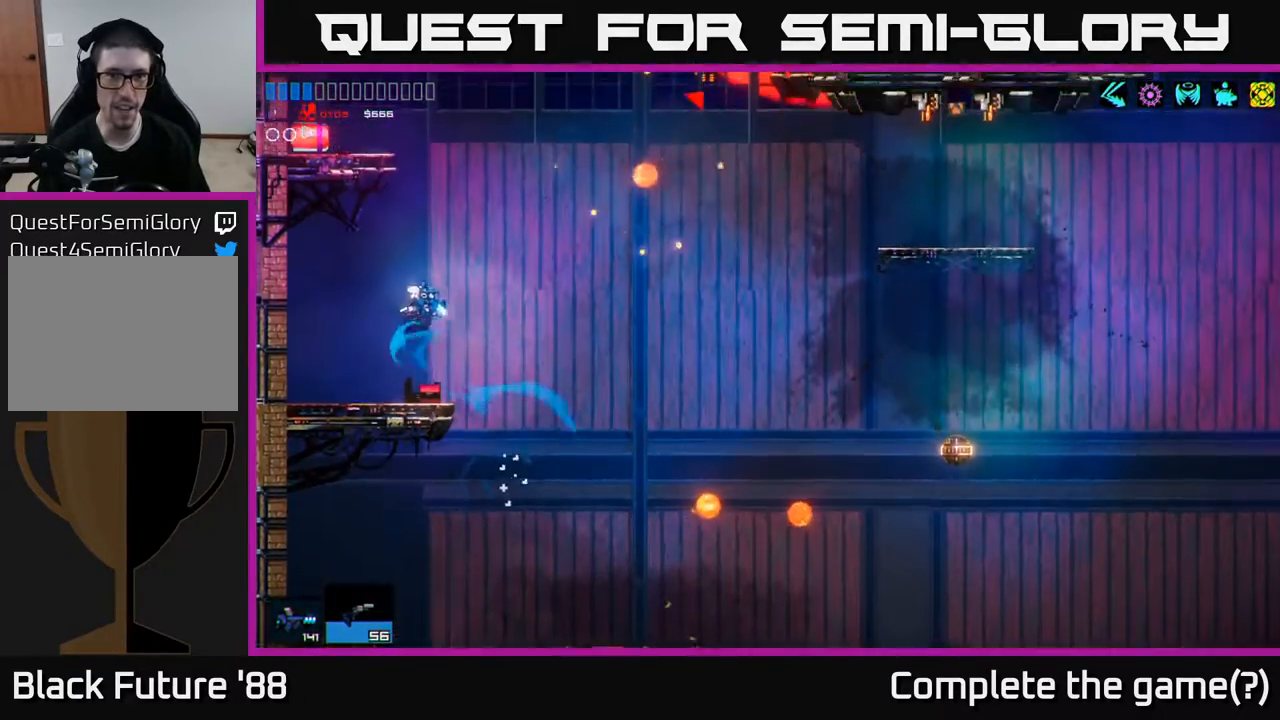
{"buttons": [], "left_stick": "center", "right_stick": "up-right", "events": [[183, "left_stick", "right"], [367, "left_stick", "center"]]}
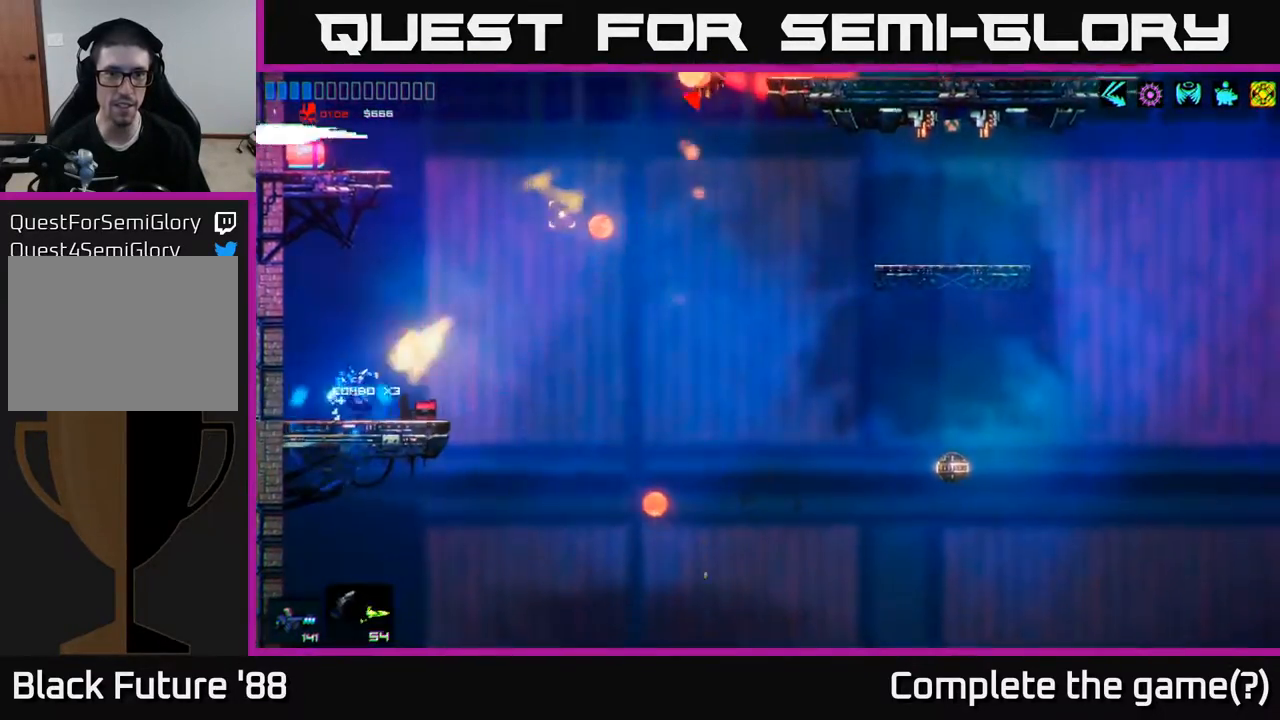
{"buttons": [], "left_stick": "center", "right_stick": "up-right", "events": [[17, "left_stick", "right"], [133, "left_stick", "center"]]}
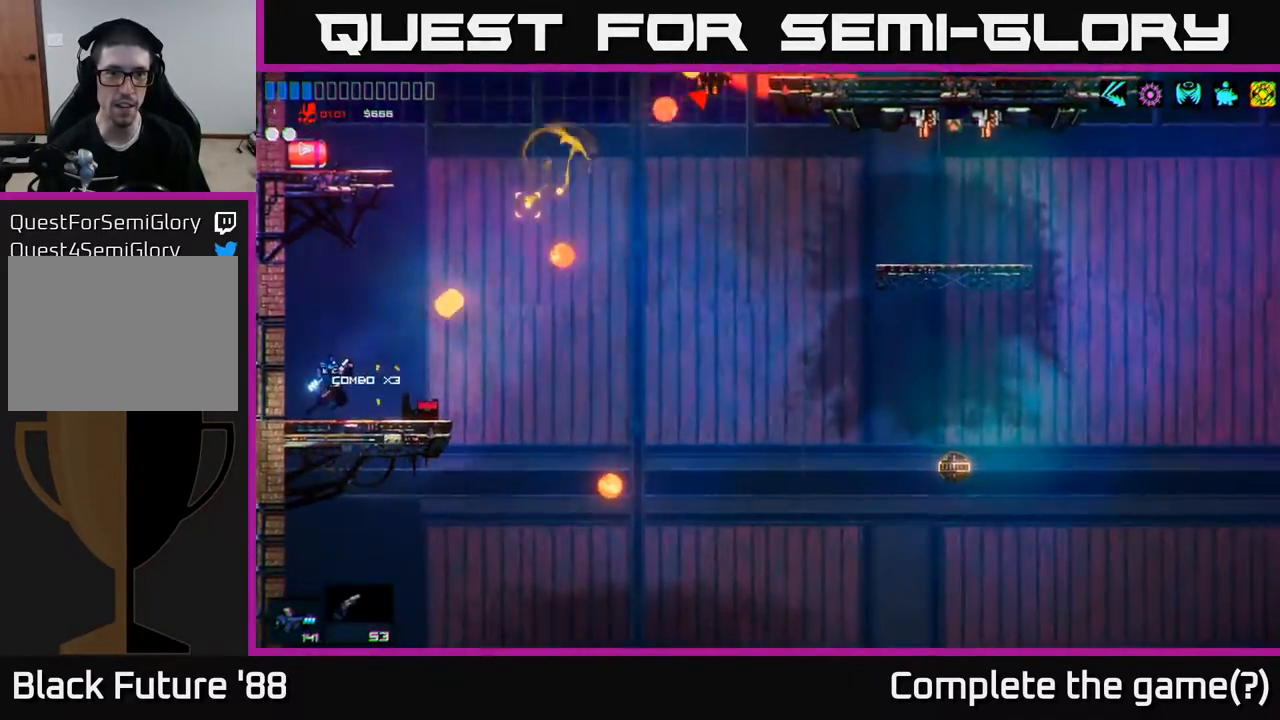
{"buttons": [], "left_stick": "center", "right_stick": "up-right", "events": [[317, "left_stick", "right"], [450, "left_stick", "center"]]}
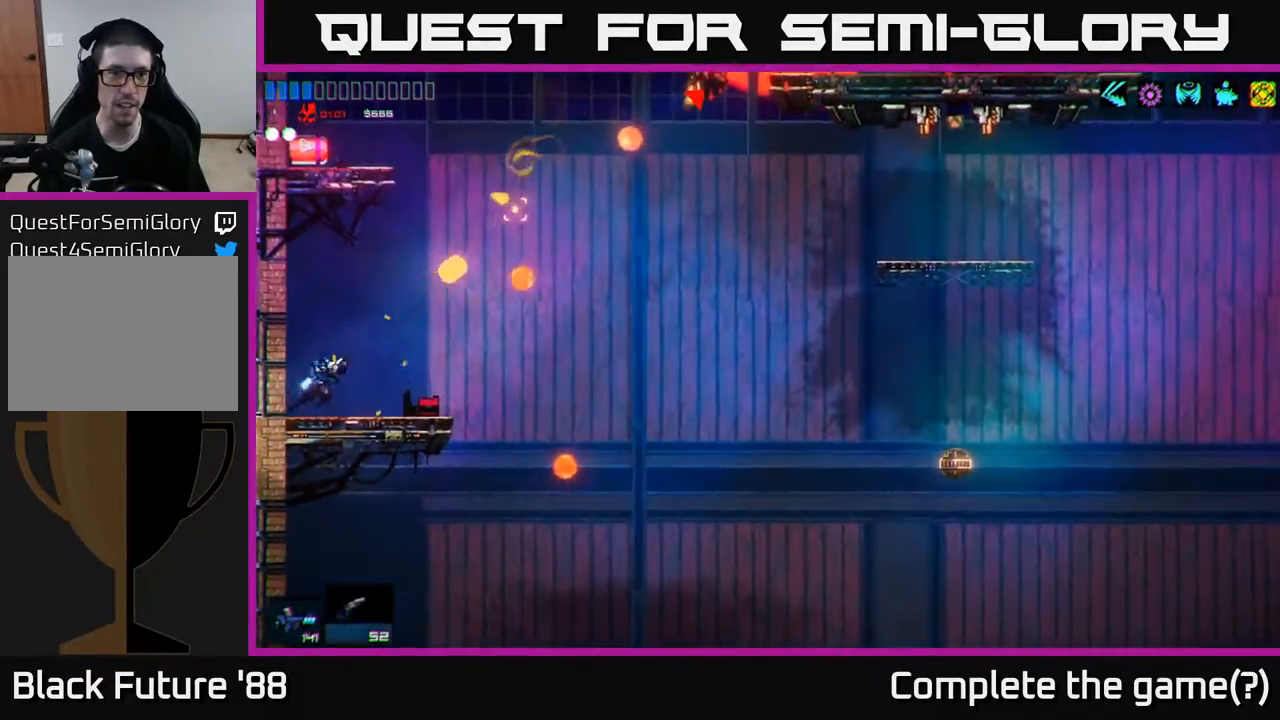
{"buttons": [], "left_stick": "right", "right_stick": "center", "events": [[167, "left_stick", "right"], [283, "left_stick", "center"], [367, "right_stick", "center"], [417, "left_stick", "right"]]}
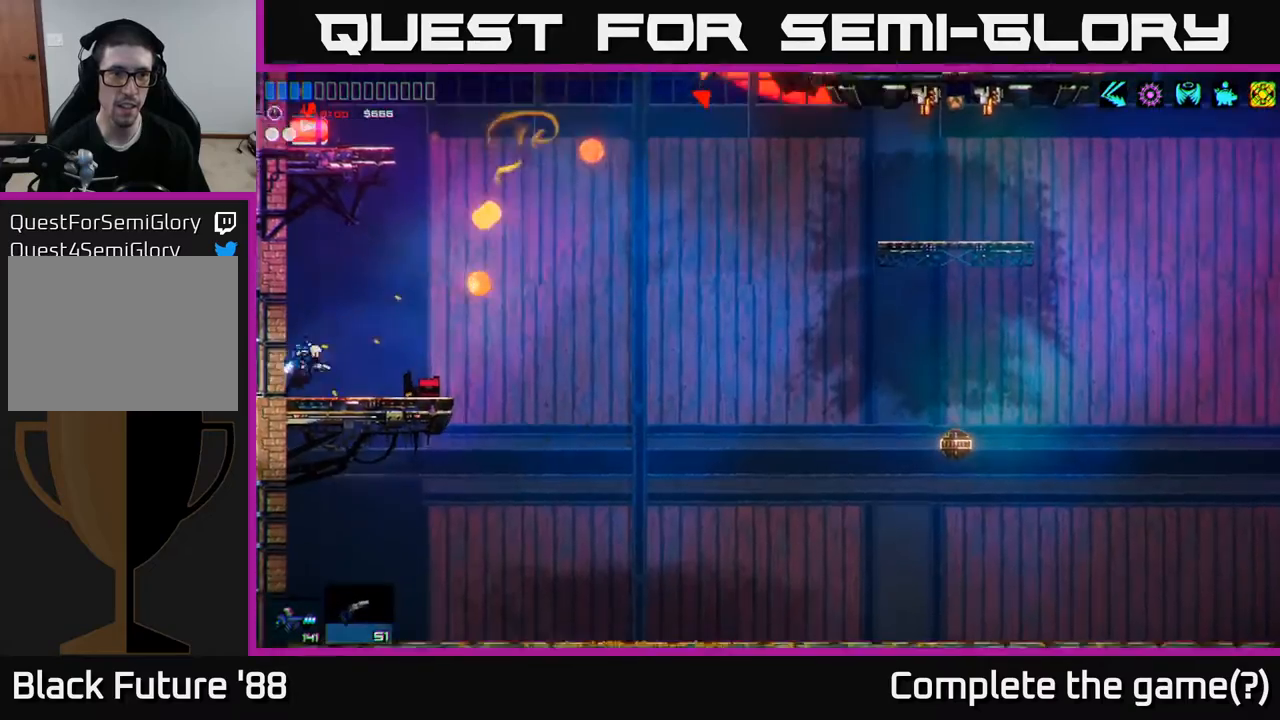
{"buttons": [], "left_stick": "up-left", "right_stick": "center", "events": [[83, "A", "down"], [467, "A", "up"], [500, "left_stick", "up-left"]]}
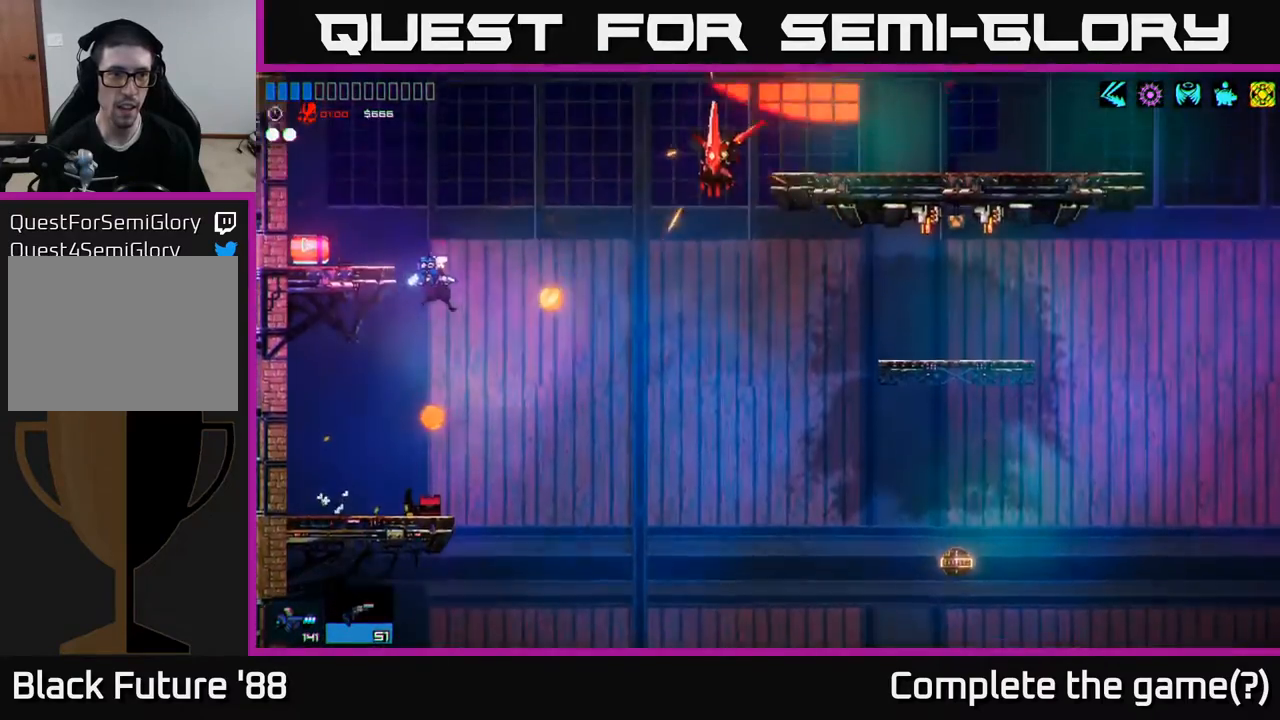
{"buttons": [], "left_stick": "left", "right_stick": "right", "events": [[33, "A", "down"], [33, "left_stick", "left"], [200, "A", "up"], [300, "left_stick", "center"], [300, "right_stick", "right"], [433, "left_stick", "left"]]}
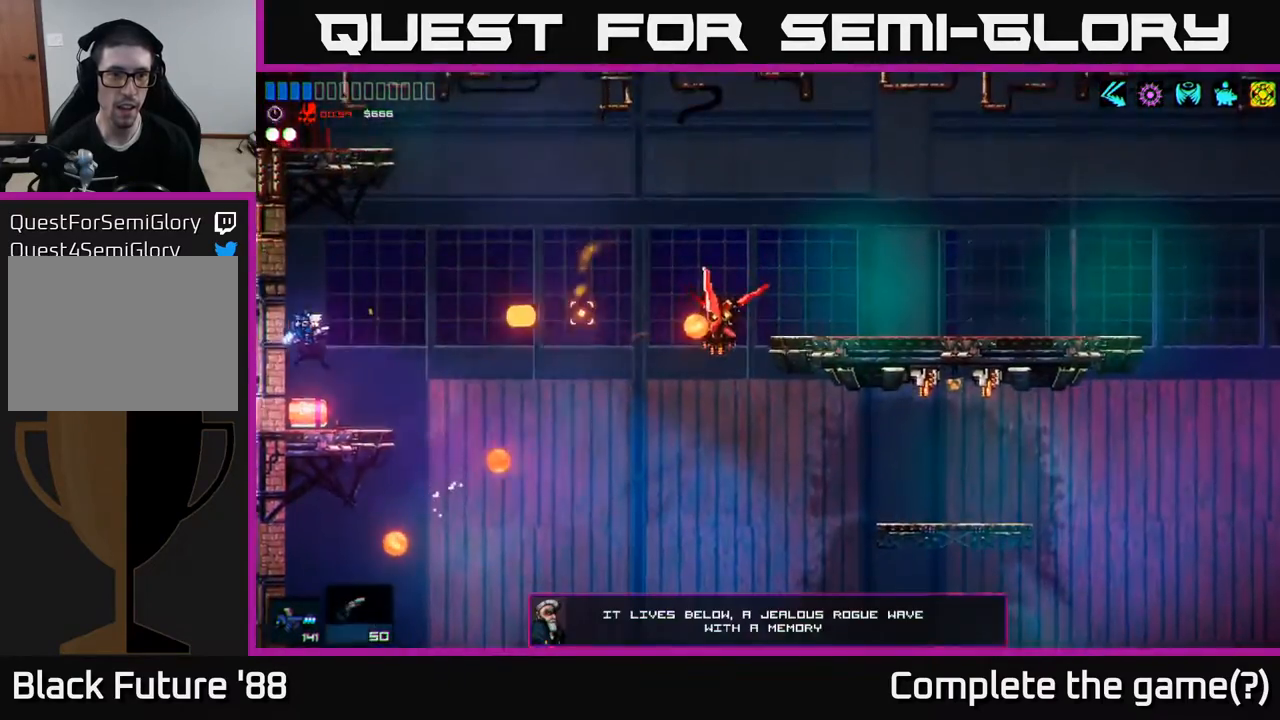
{"buttons": [], "left_stick": "center", "right_stick": "right", "events": [[50, "left_stick", "center"], [267, "left_stick", "right"], [433, "left_stick", "center"]]}
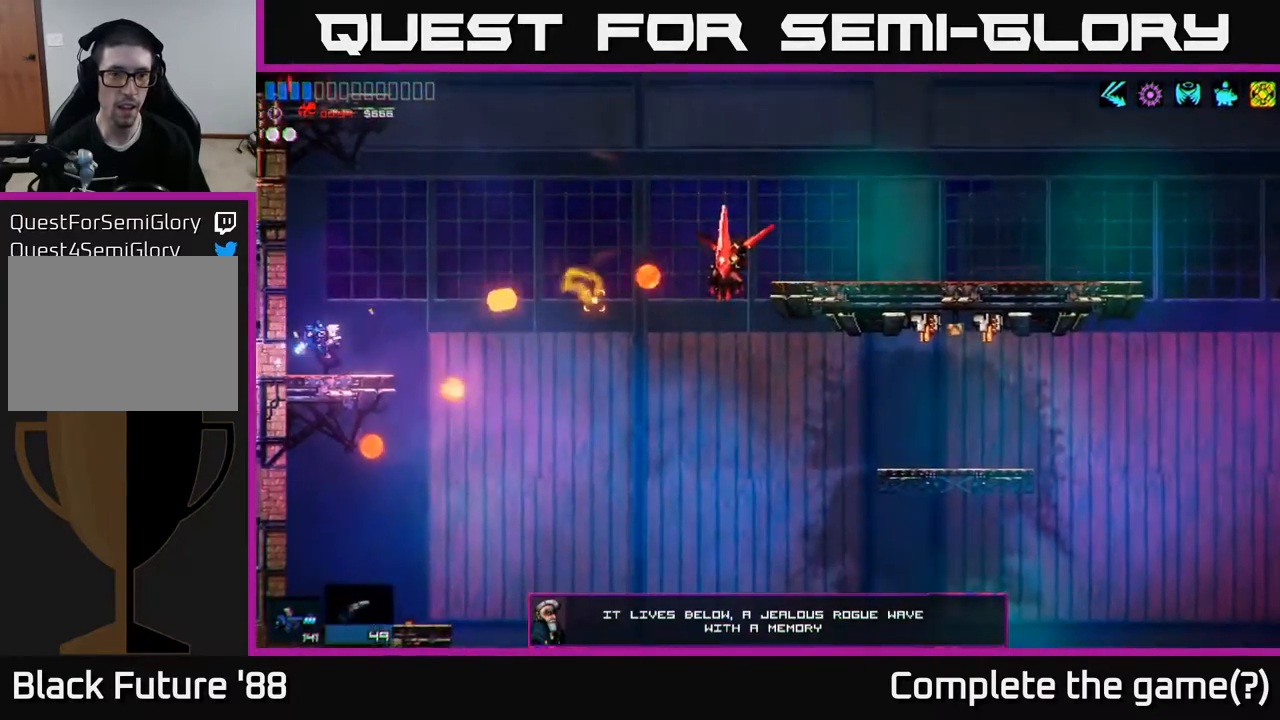
{"buttons": ["A"], "left_stick": "right", "right_stick": "center", "events": [[67, "left_stick", "right"], [350, "right_stick", "center"], [383, "A", "down"]]}
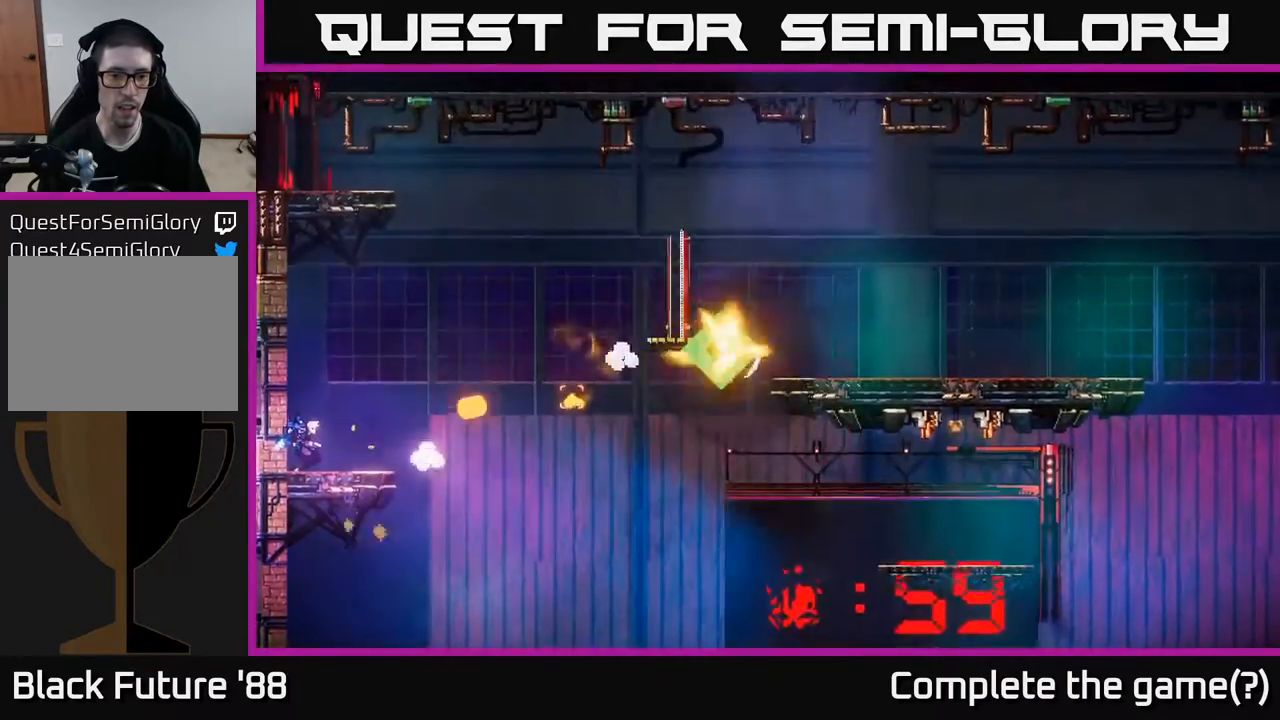
{"buttons": [], "left_stick": "right", "right_stick": "center", "events": [[417, "A", "up"]]}
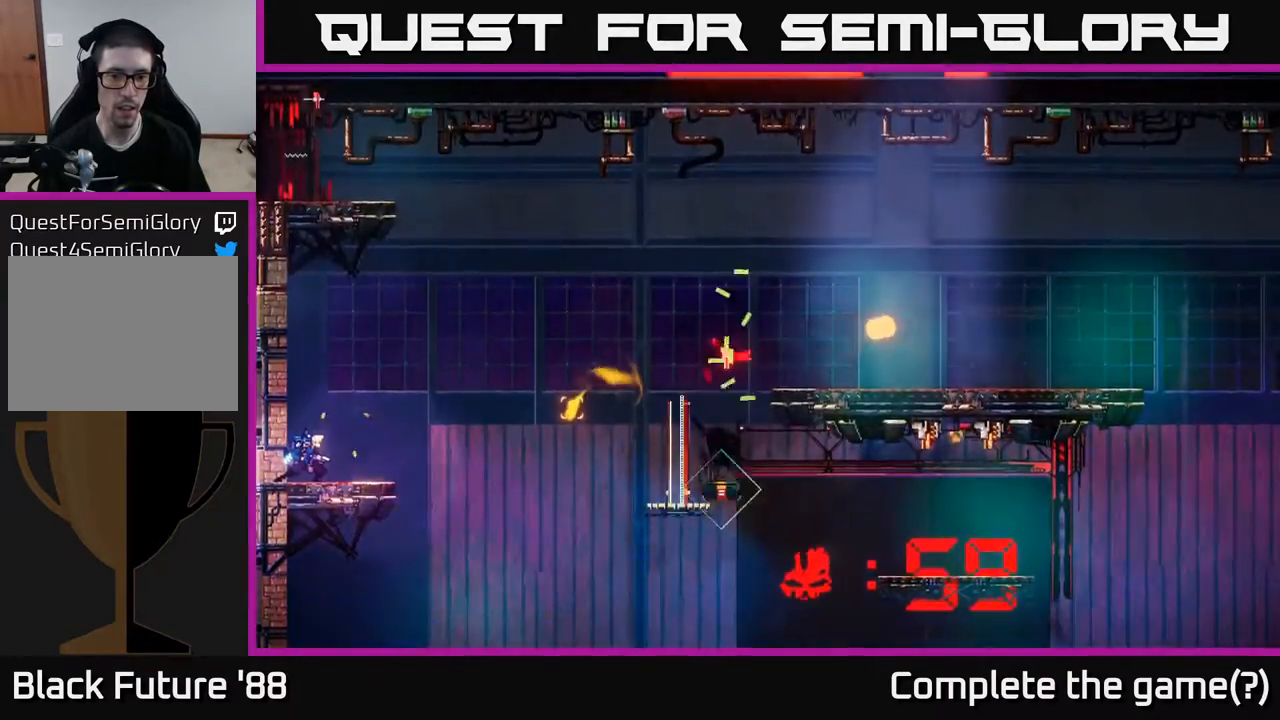
{"buttons": [], "left_stick": "right", "right_stick": "center", "events": [[33, "A", "down"], [417, "A", "up"]]}
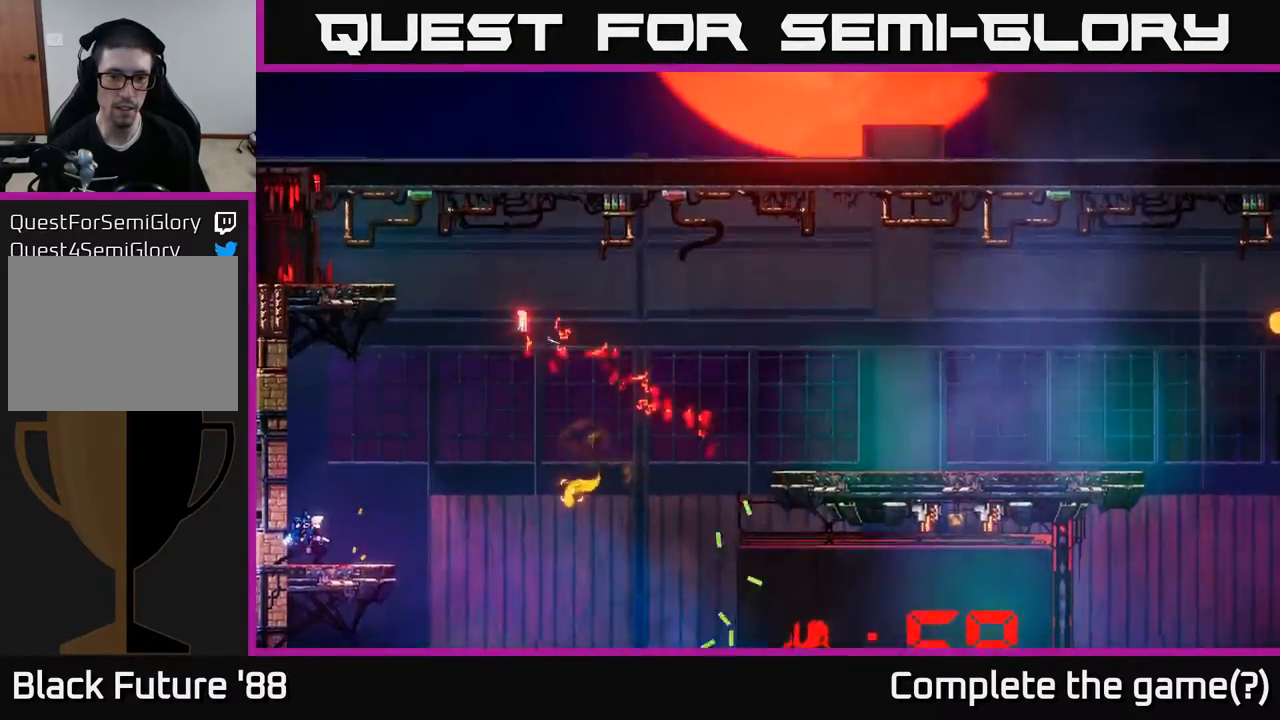
{"buttons": [], "left_stick": "center", "right_stick": "center", "events": [[450, "left_stick", "center"]]}
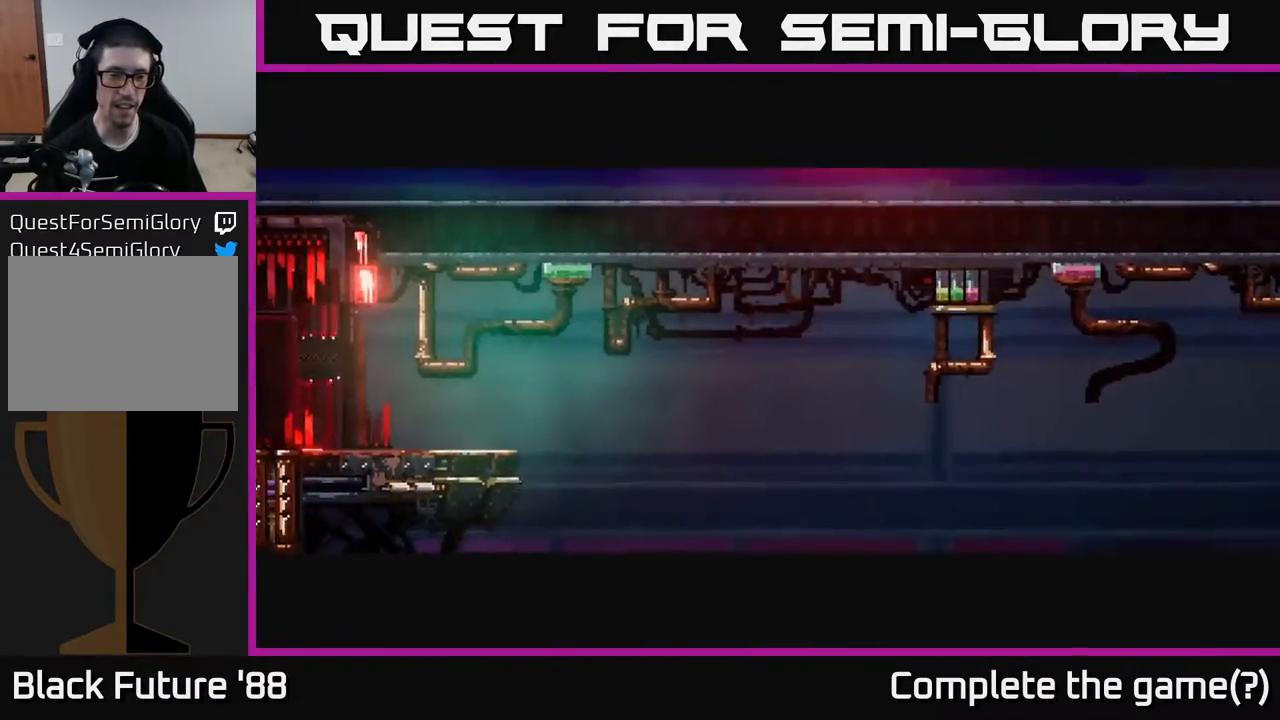
{"buttons": [], "left_stick": "right", "right_stick": "center", "events": [[117, "left_stick", "right"]]}
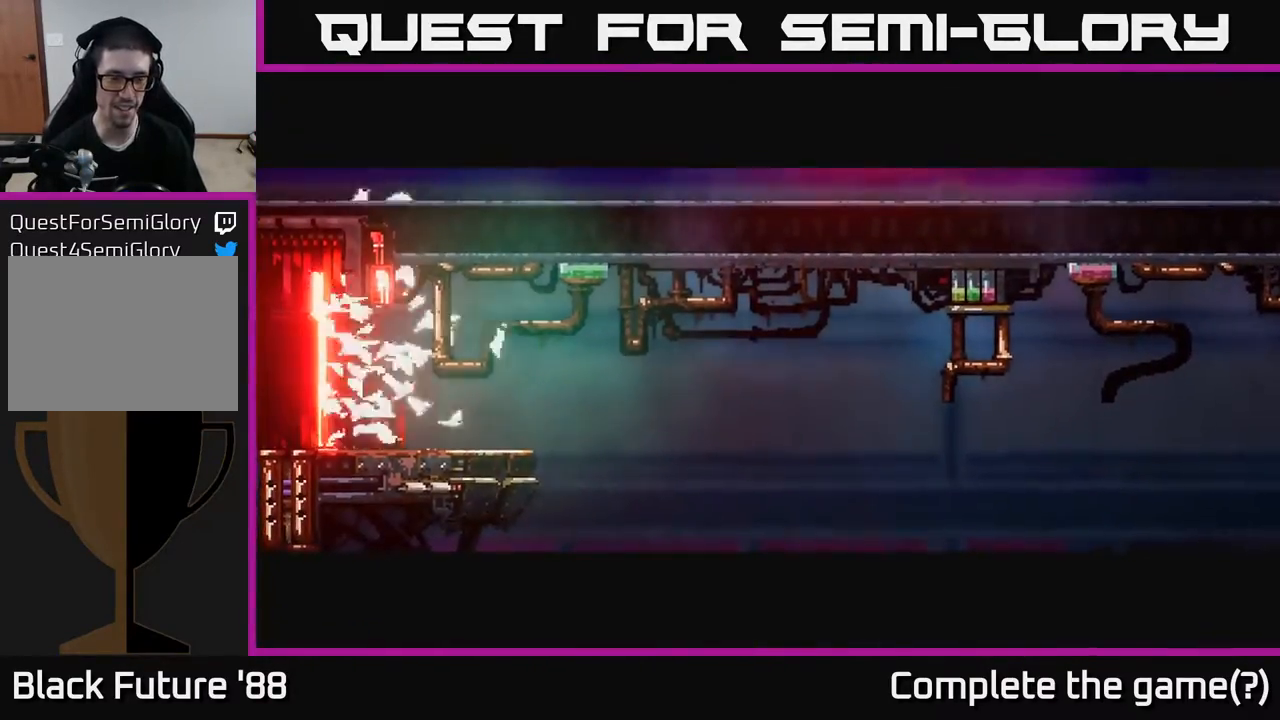
{"buttons": [], "left_stick": "right", "right_stick": "center", "events": [[150, "left_stick", "center"], [283, "left_stick", "right"]]}
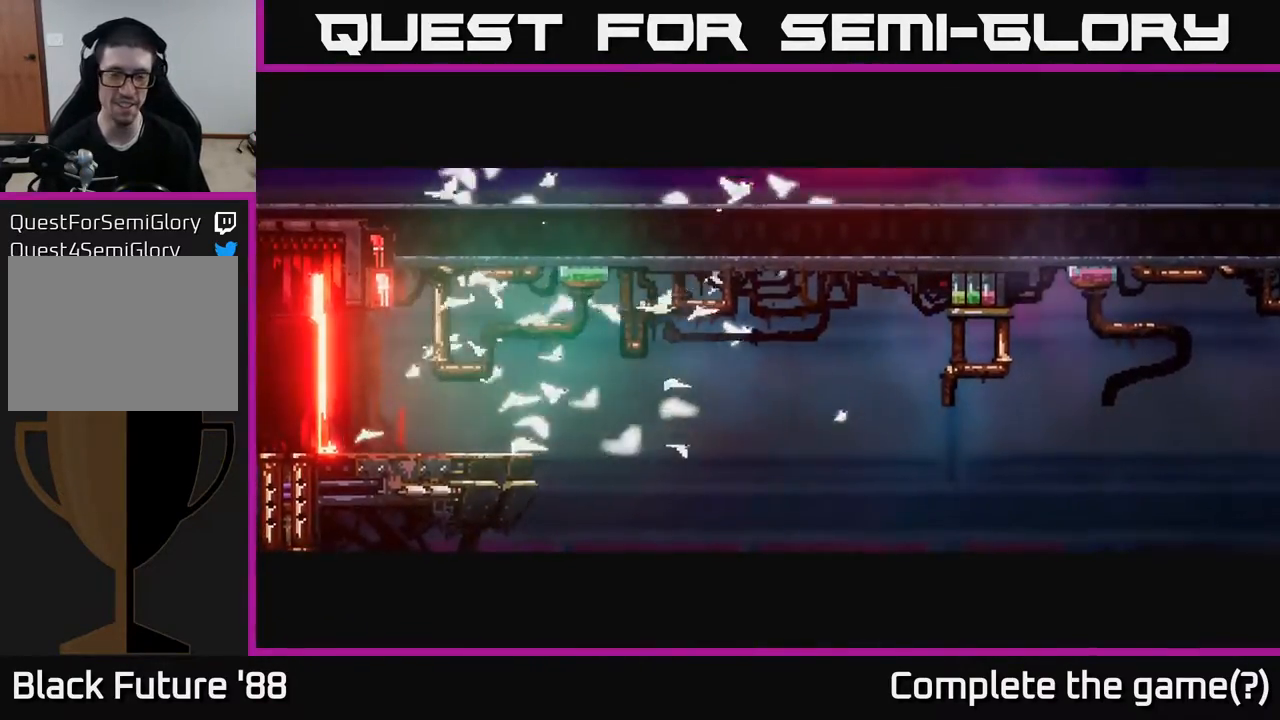
{"buttons": [], "left_stick": "right", "right_stick": "center", "events": []}
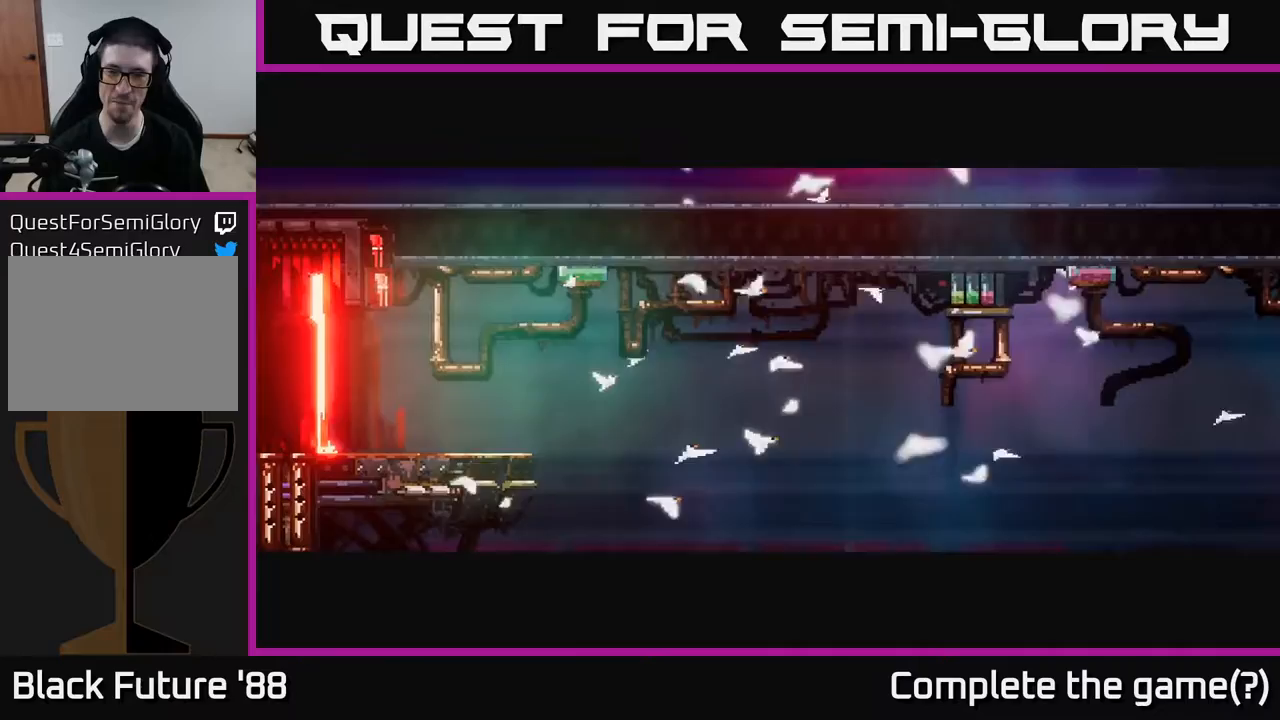
{"buttons": [], "left_stick": "right", "right_stick": "center", "events": []}
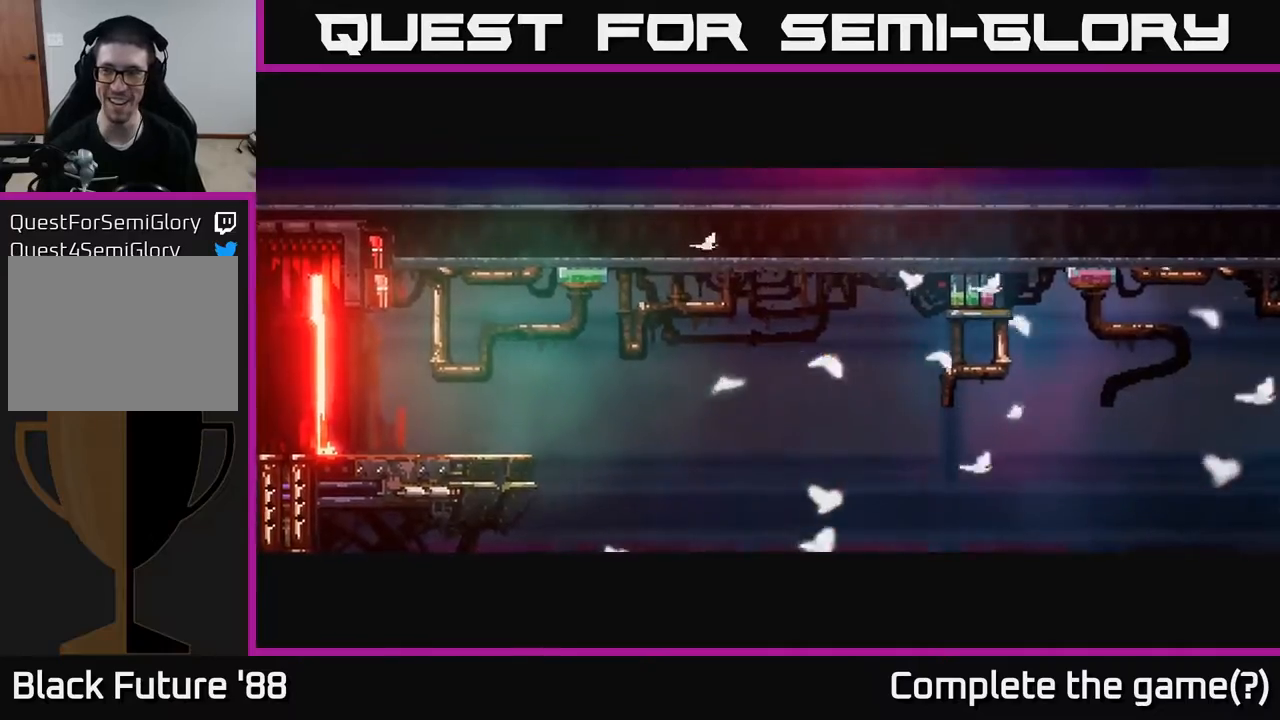
{"buttons": [], "left_stick": "right", "right_stick": "center", "events": []}